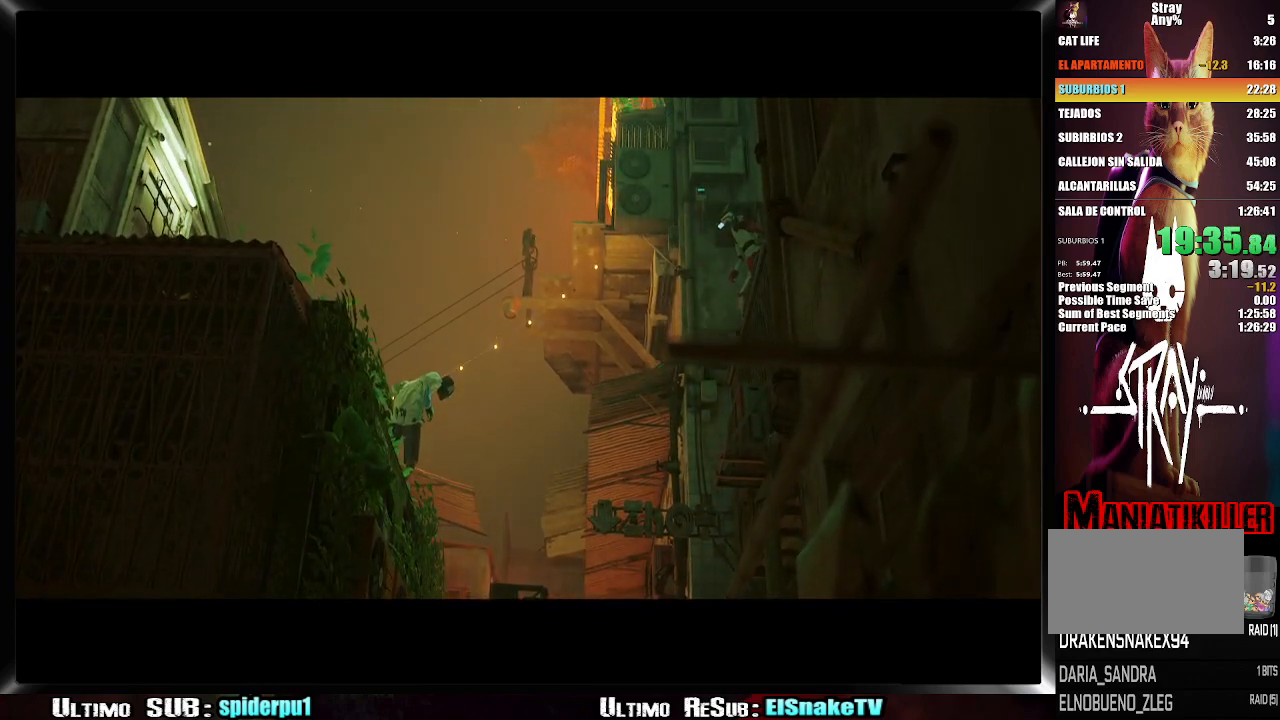
Gameplay with a controller (PlayStation layout); each line is a JSON object with the inputs held at the frame after it. "events" lists button and stick changes between this image and that frame as [ms after this image, input, new state], when the widget could be followed in between. Not read: L3 R3.
{"buttons": [], "left_stick": "center", "right_stick": "center", "events": []}
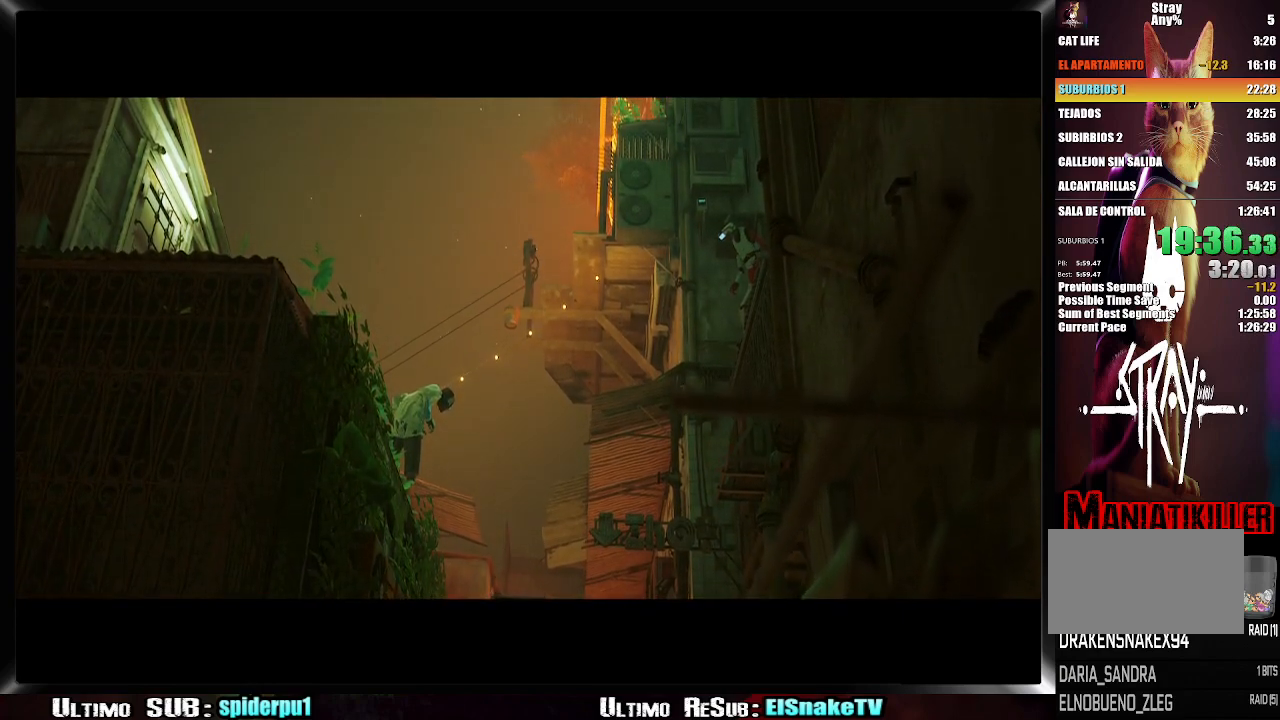
{"buttons": [], "left_stick": "center", "right_stick": "center", "events": []}
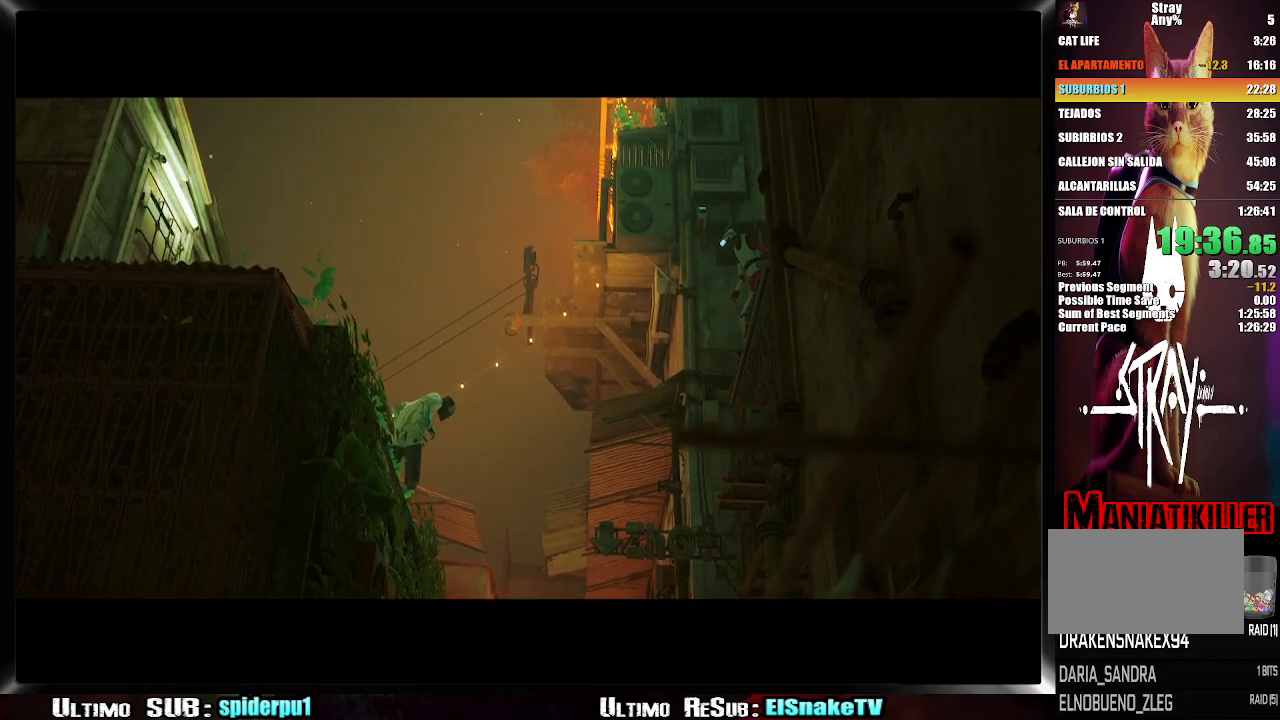
{"buttons": [], "left_stick": "center", "right_stick": "center", "events": []}
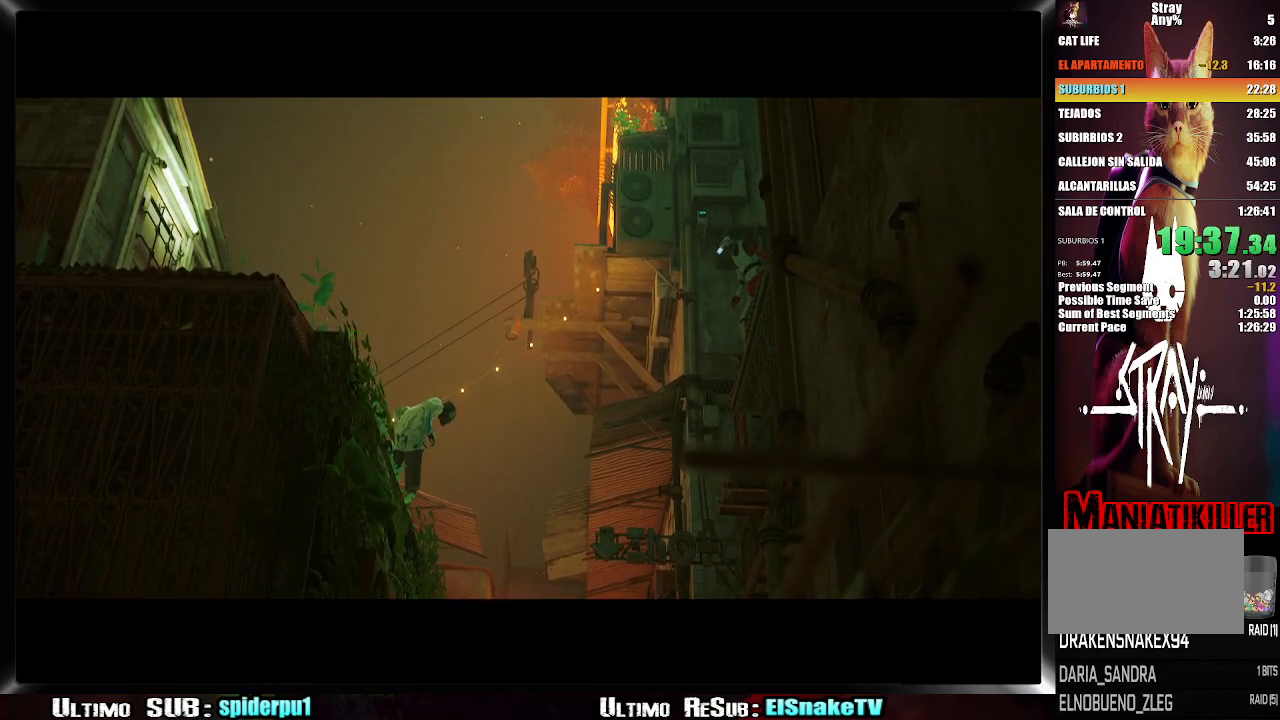
{"buttons": [], "left_stick": "center", "right_stick": "center", "events": []}
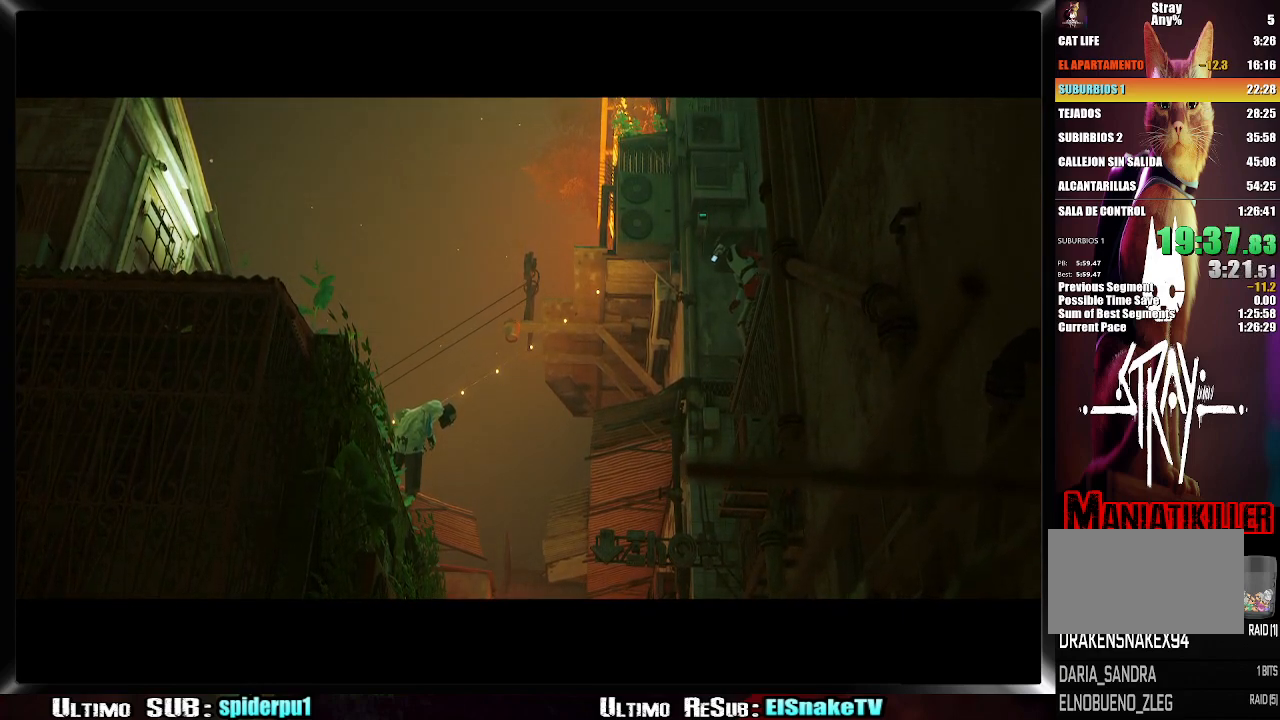
{"buttons": [], "left_stick": "center", "right_stick": "center", "events": []}
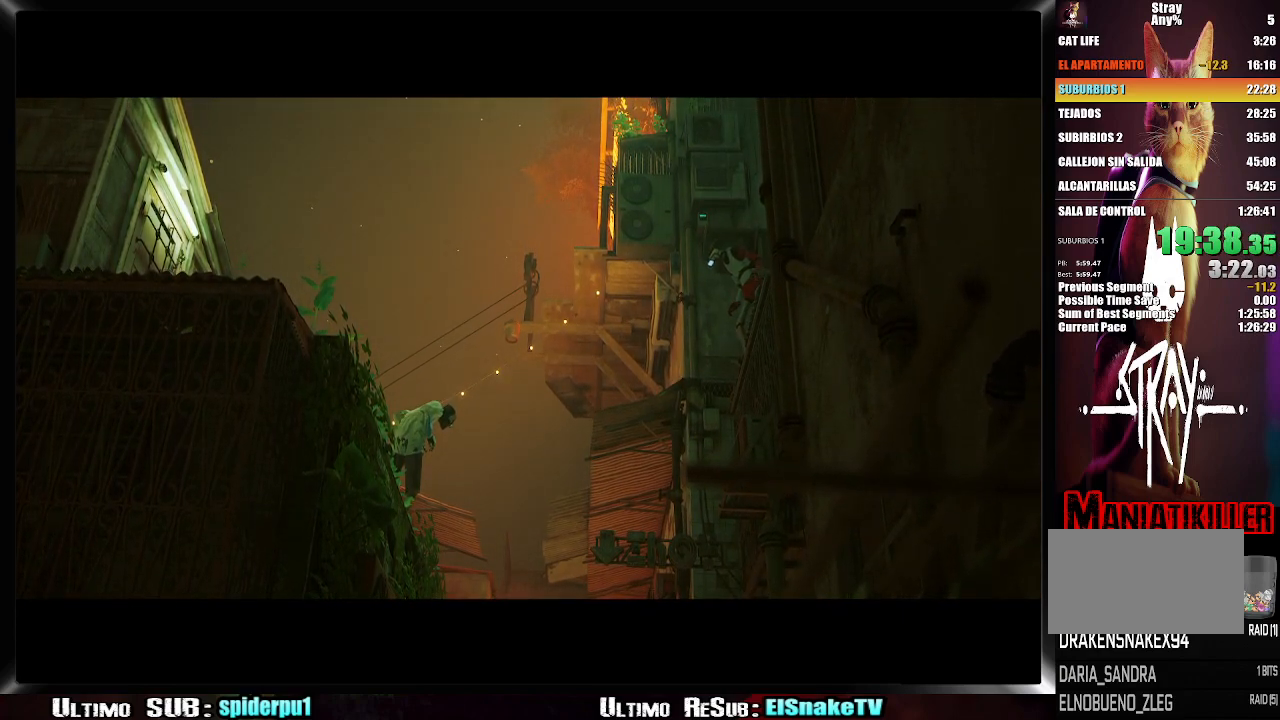
{"buttons": [], "left_stick": "center", "right_stick": "center", "events": []}
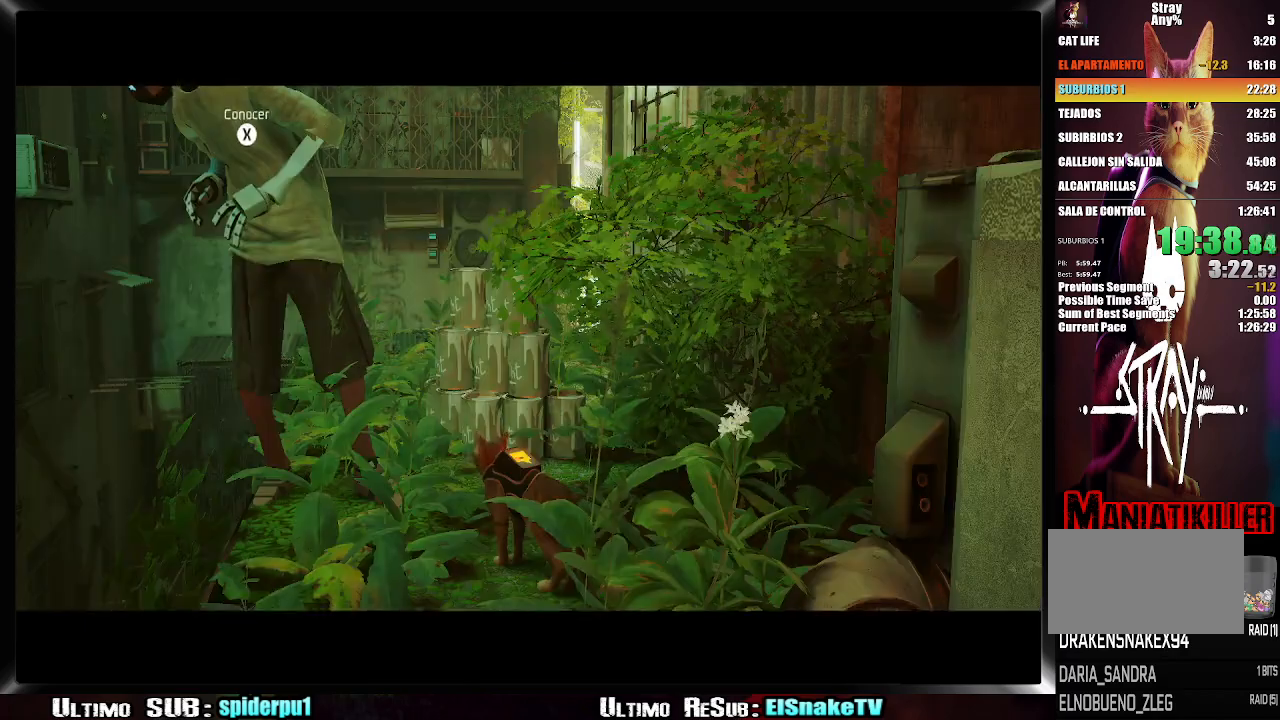
{"buttons": ["R2"], "left_stick": "up-right", "right_stick": "right", "events": [[117, "left_stick", "up-right"], [117, "right_stick", "right"], [233, "R2", "down"]]}
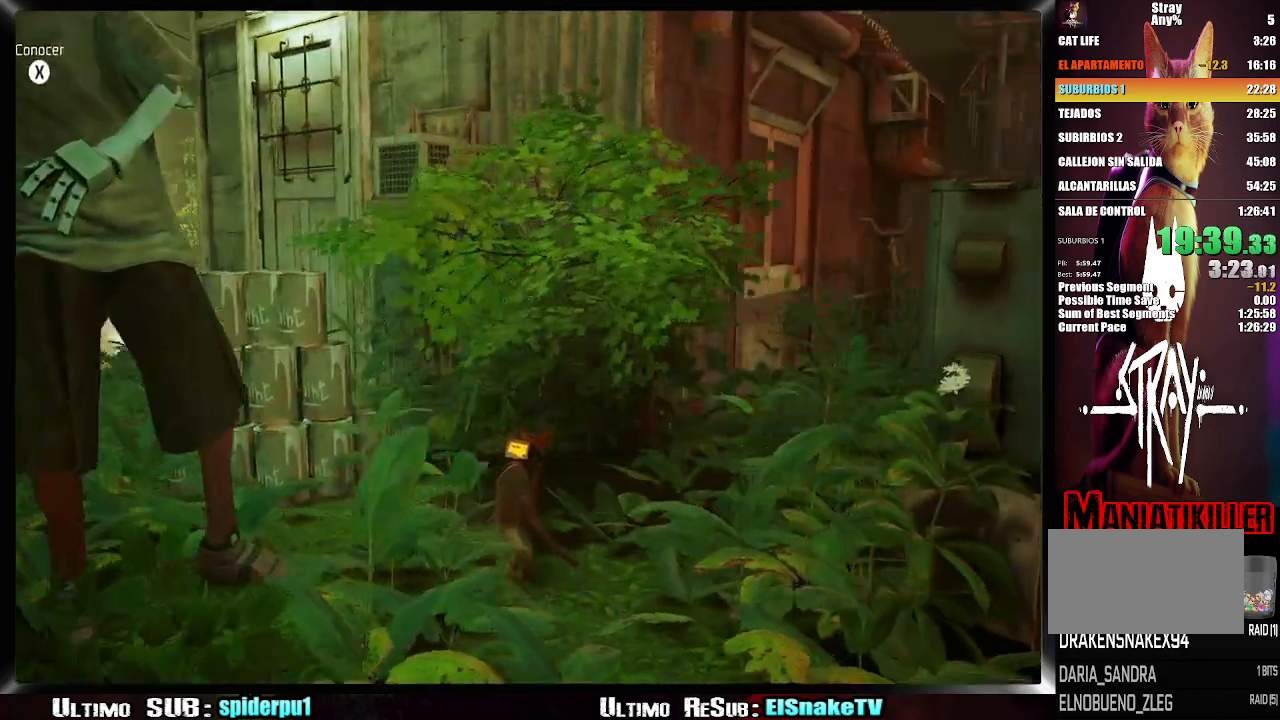
{"buttons": ["R2"], "left_stick": "up-right", "right_stick": "center", "events": [[467, "right_stick", "center"]]}
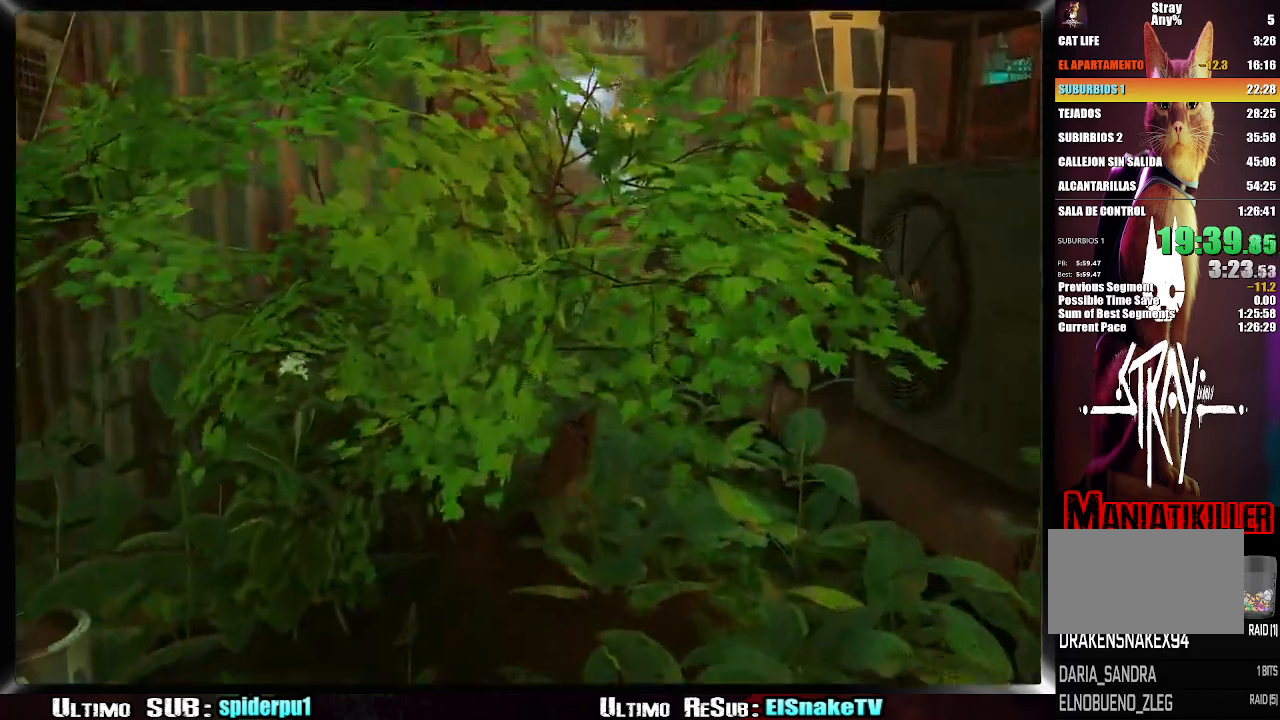
{"buttons": ["R2"], "left_stick": "up-right", "right_stick": "center", "events": []}
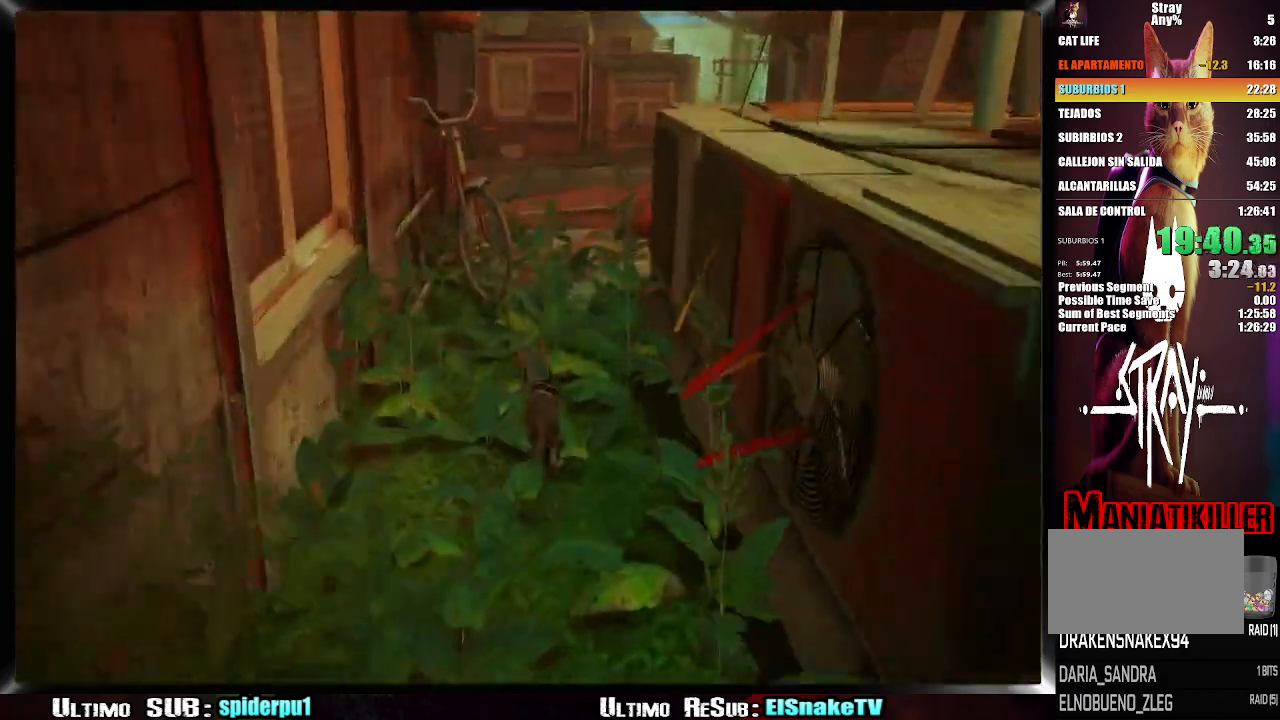
{"buttons": ["R2"], "left_stick": "up-right", "right_stick": "center", "events": []}
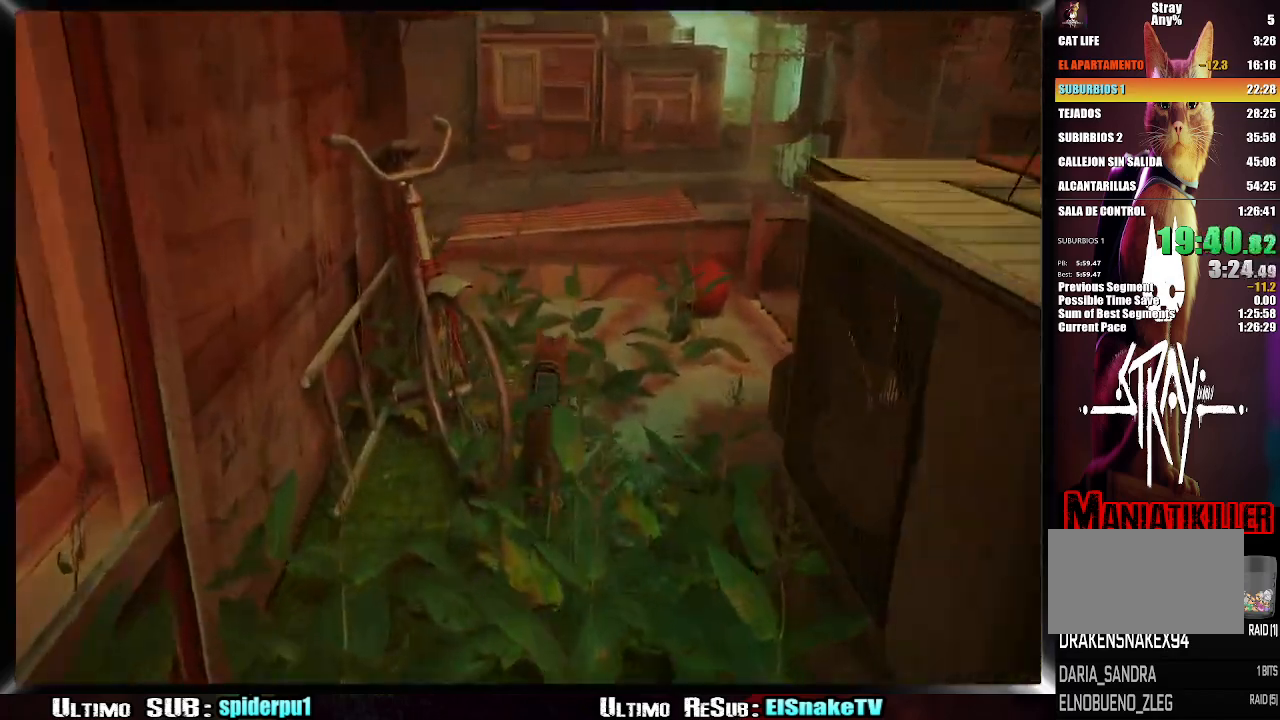
{"buttons": [], "left_stick": "up-right", "right_stick": "center", "events": [[167, "R2", "up"], [350, "CROSS", "down"], [450, "CROSS", "up"]]}
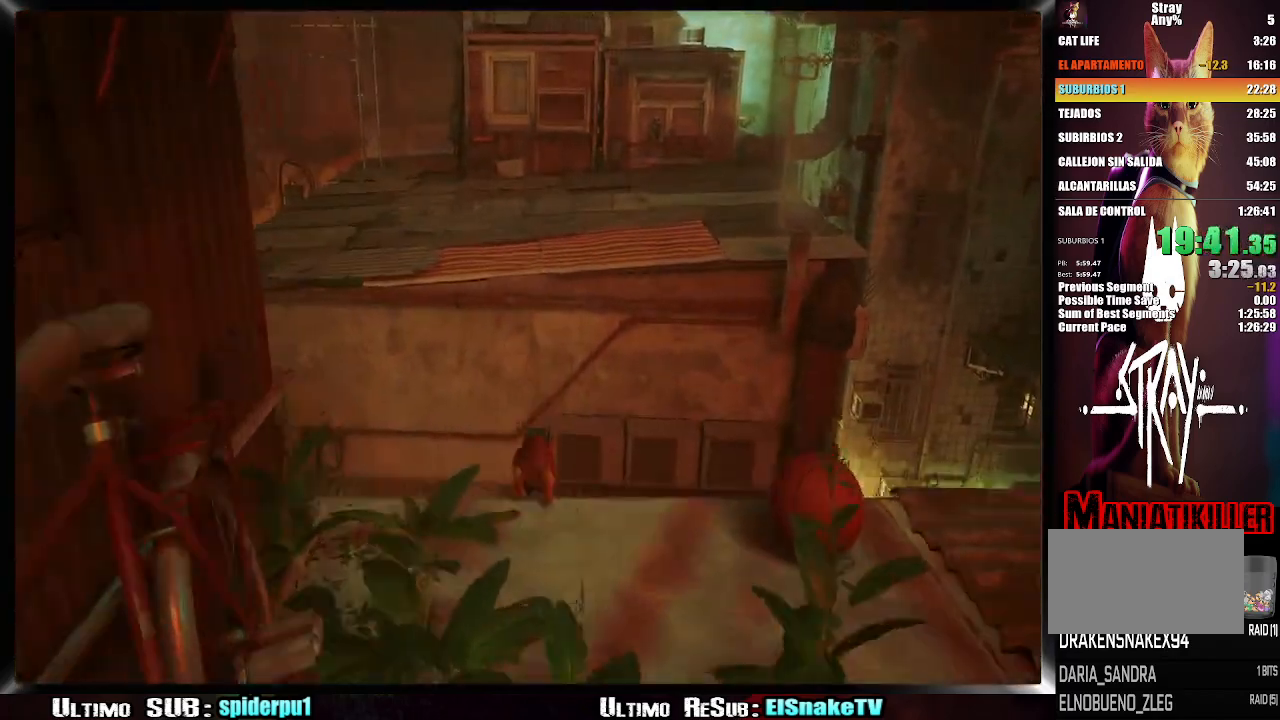
{"buttons": [], "left_stick": "up-right", "right_stick": "down-right", "events": [[433, "right_stick", "down"], [500, "right_stick", "down-right"]]}
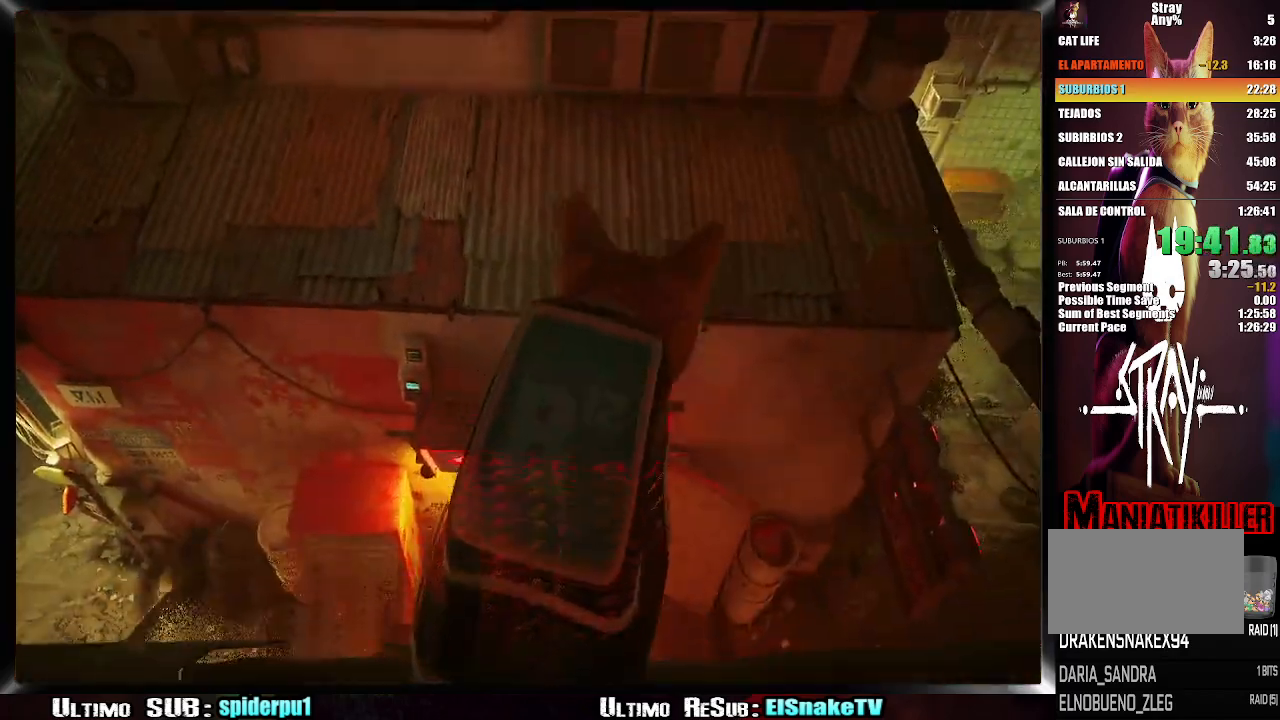
{"buttons": ["CROSS"], "left_stick": "up-right", "right_stick": "right", "events": [[250, "right_stick", "right"], [367, "CROSS", "down"]]}
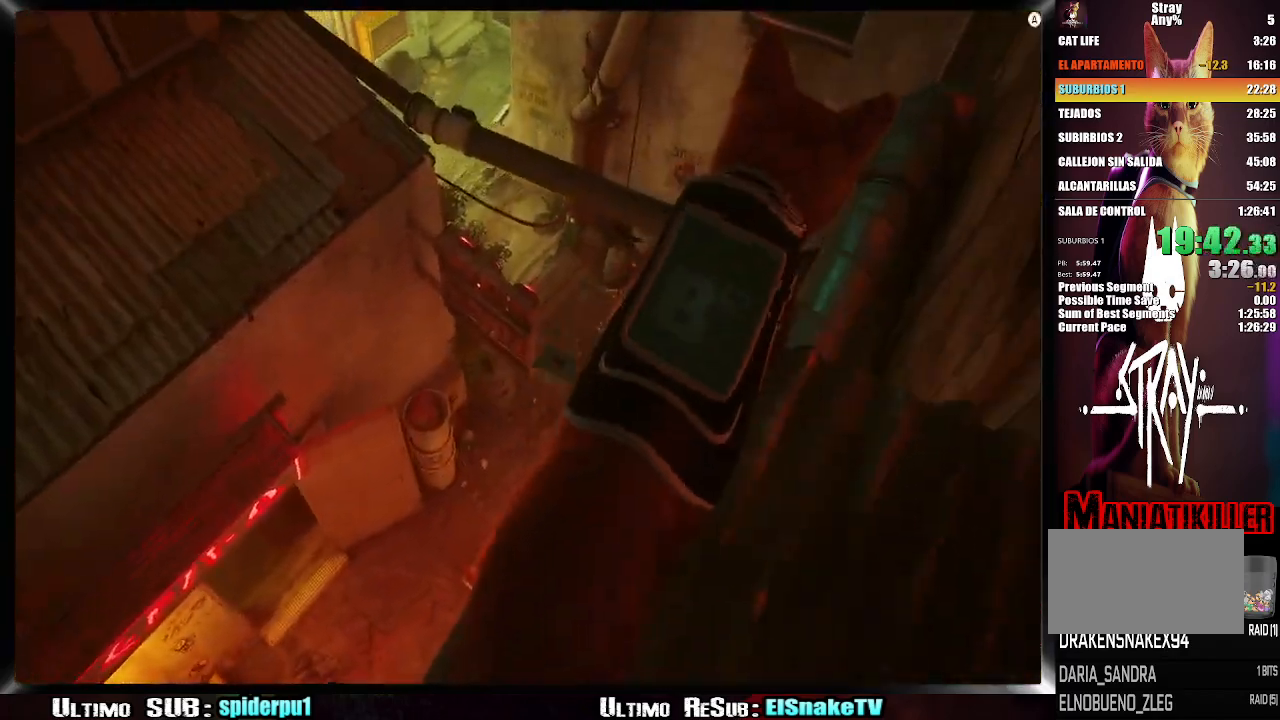
{"buttons": [], "left_stick": "up-right", "right_stick": "right", "events": [[17, "CROSS", "up"], [317, "CROSS", "down"], [383, "CROSS", "up"]]}
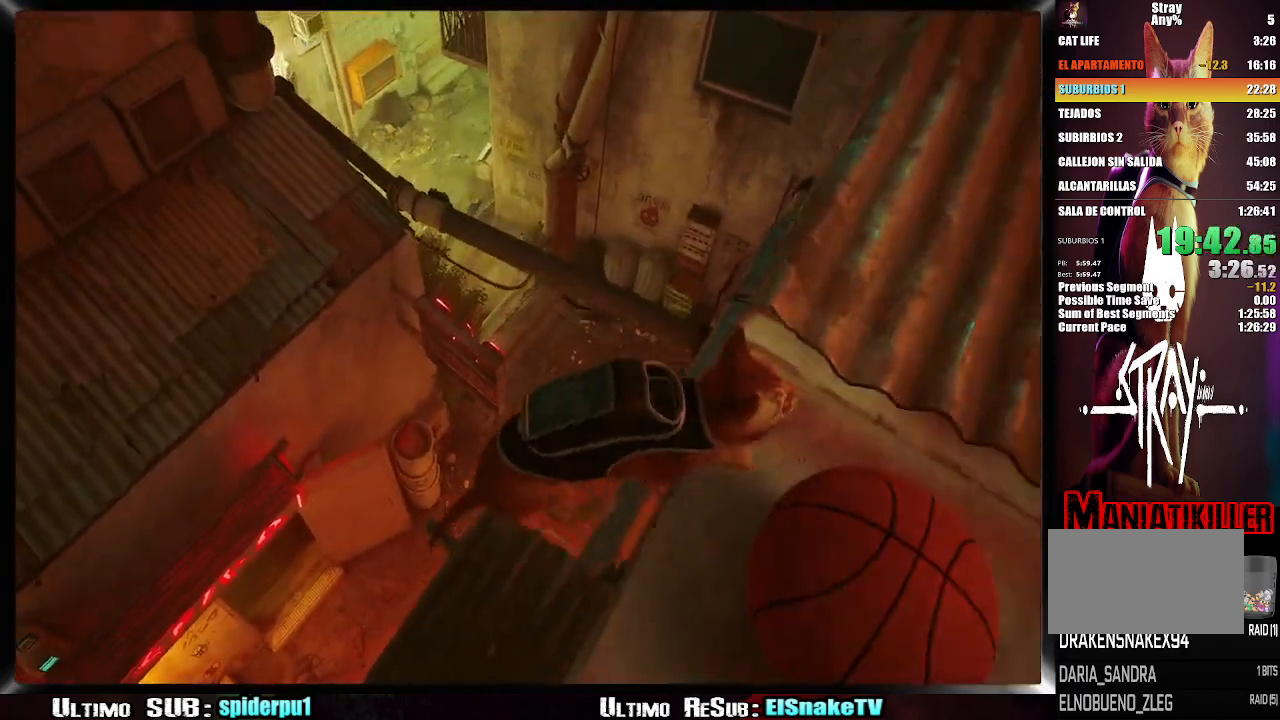
{"buttons": [], "left_stick": "up-right", "right_stick": "right", "events": []}
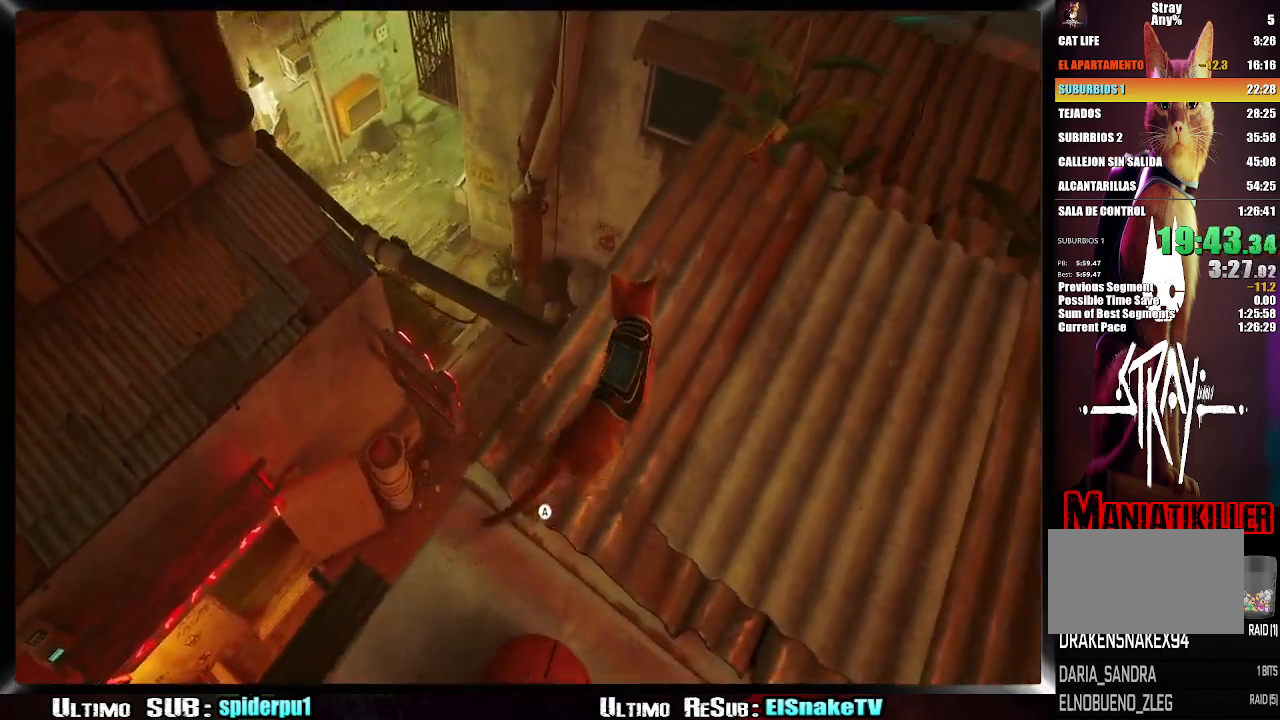
{"buttons": [], "left_stick": "up", "right_stick": "center", "events": [[67, "R2", "down"], [350, "CROSS", "down"], [367, "left_stick", "up"], [367, "right_stick", "center"], [383, "R2", "up"], [467, "CROSS", "up"]]}
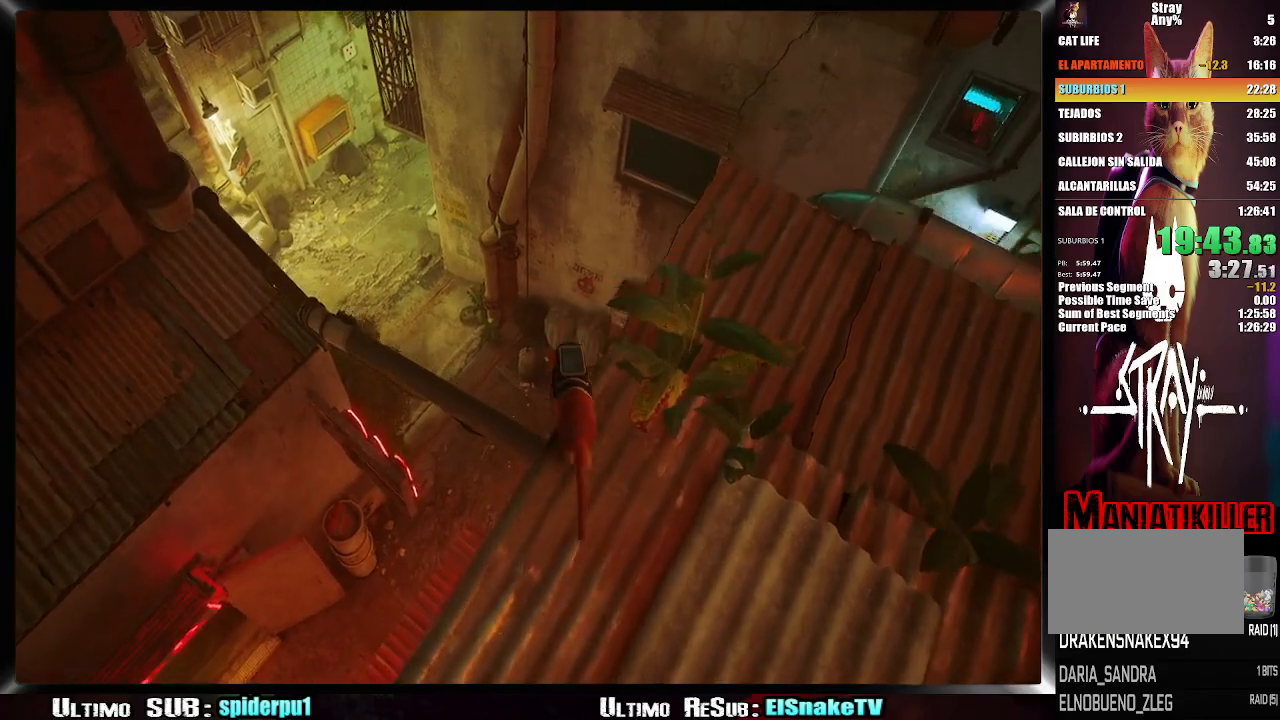
{"buttons": [], "left_stick": "up", "right_stick": "center", "events": [[33, "CROSS", "down"], [133, "CROSS", "up"], [333, "right_stick", "down"], [483, "right_stick", "center"]]}
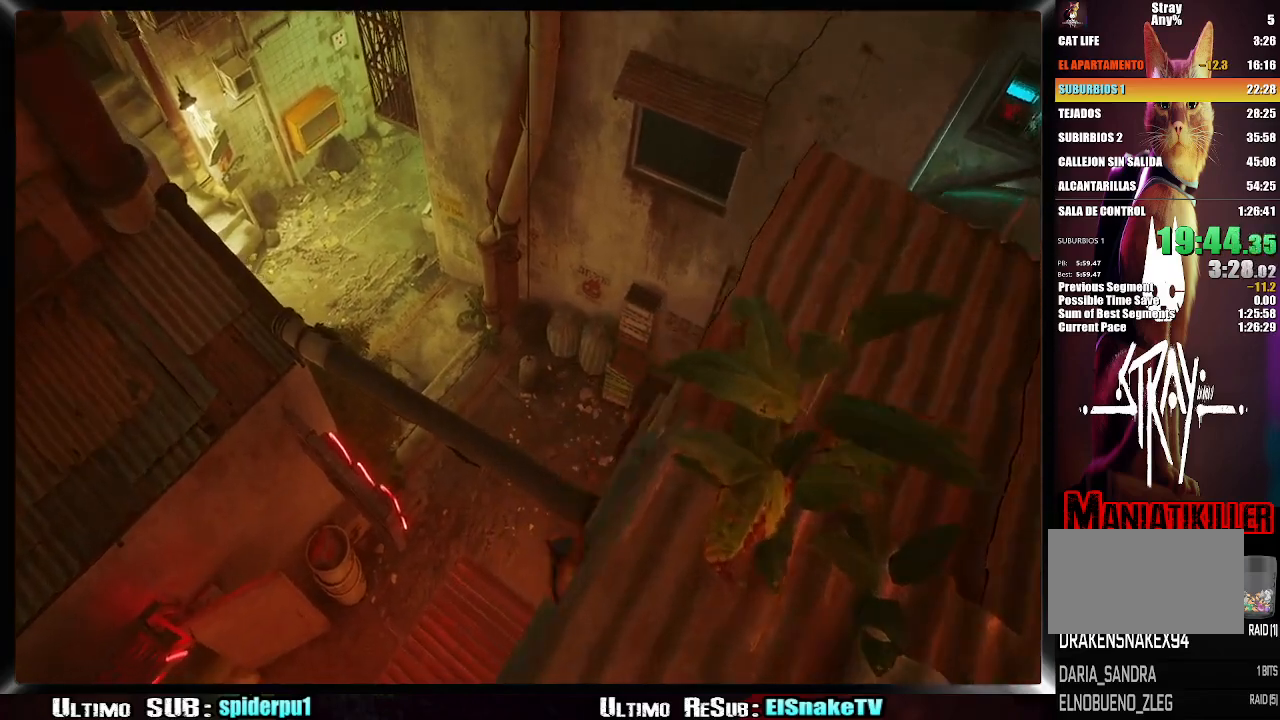
{"buttons": [], "left_stick": "up", "right_stick": "center", "events": [[383, "CROSS", "down"], [467, "CROSS", "up"]]}
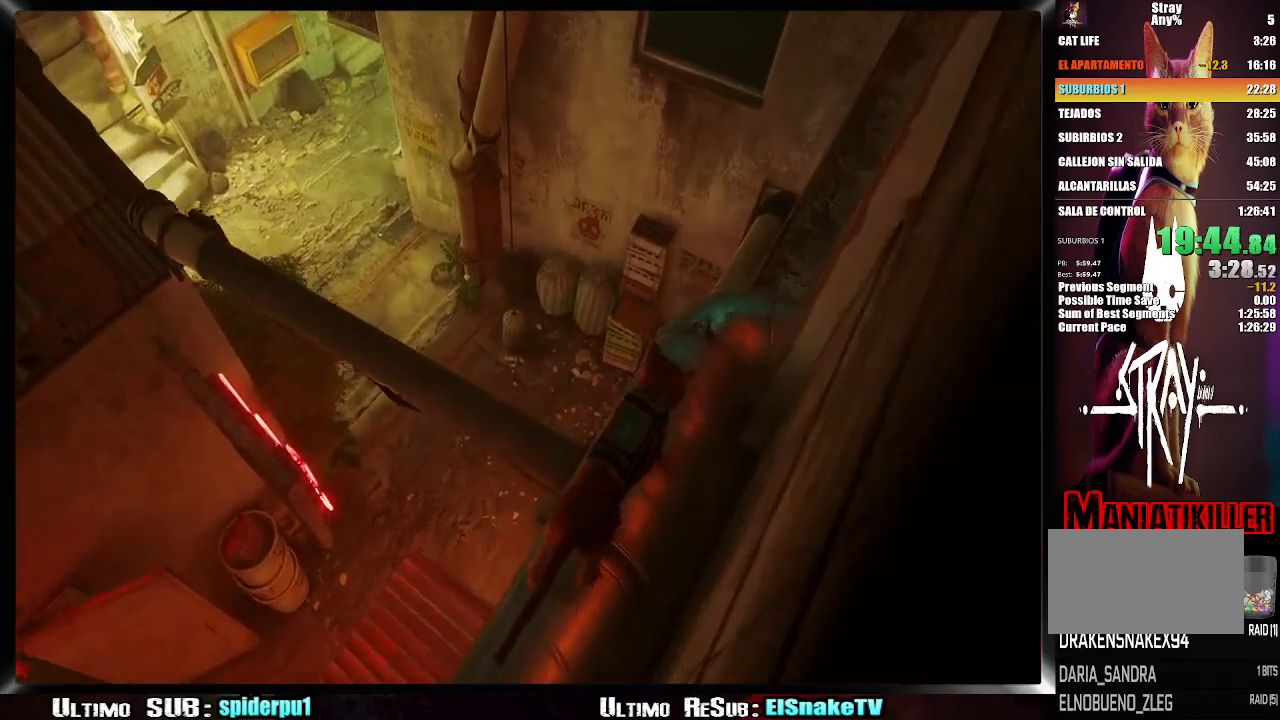
{"buttons": ["CROSS"], "left_stick": "up-left", "right_stick": "center", "events": [[50, "CROSS", "down"], [150, "CROSS", "up"], [183, "left_stick", "up-left"], [250, "CROSS", "down"], [367, "CROSS", "up"], [467, "CROSS", "down"]]}
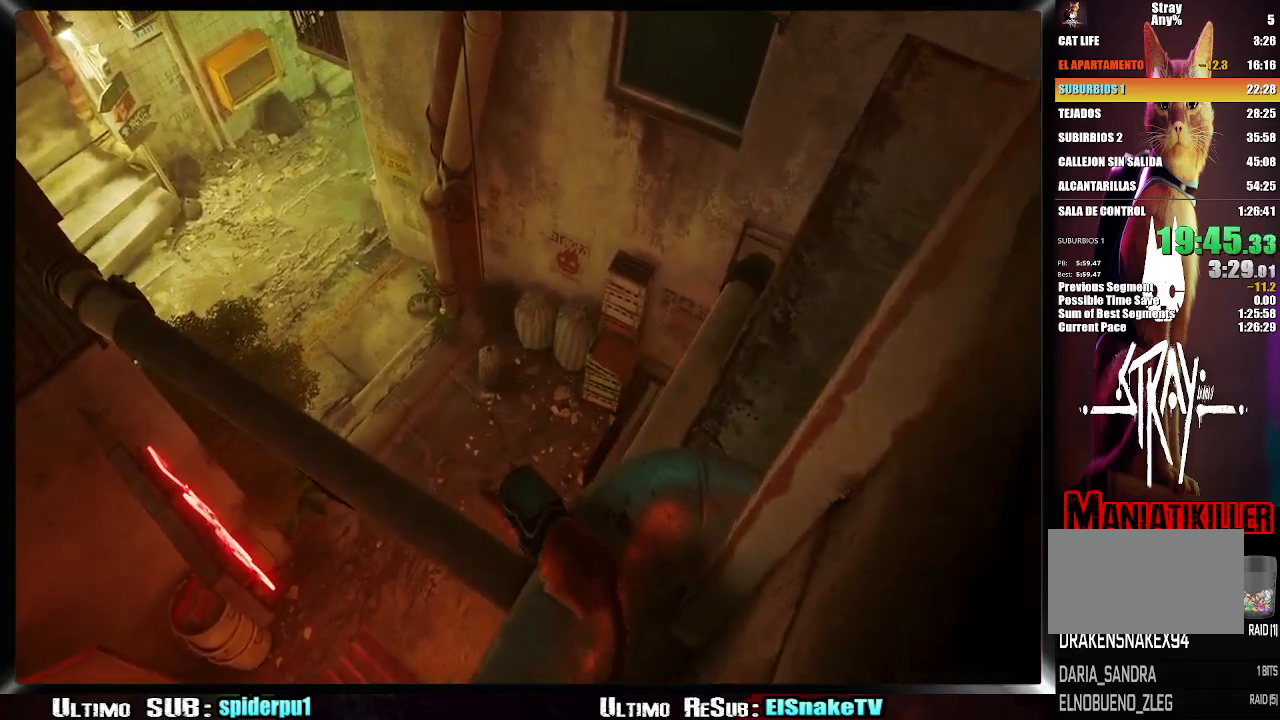
{"buttons": [], "left_stick": "up-left", "right_stick": "up-left", "events": [[67, "CROSS", "up"], [183, "right_stick", "left"], [483, "right_stick", "up-left"]]}
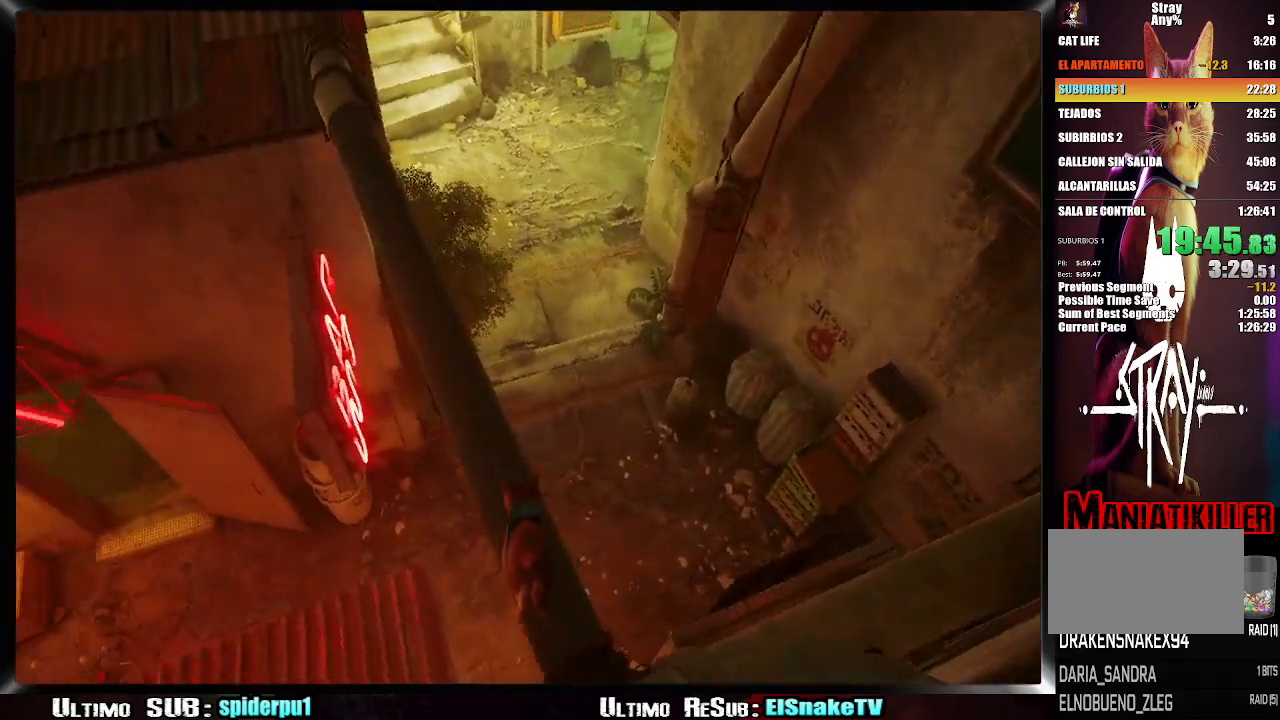
{"buttons": ["R2"], "left_stick": "up", "right_stick": "center", "events": [[133, "R2", "down"], [383, "left_stick", "up"], [383, "right_stick", "center"]]}
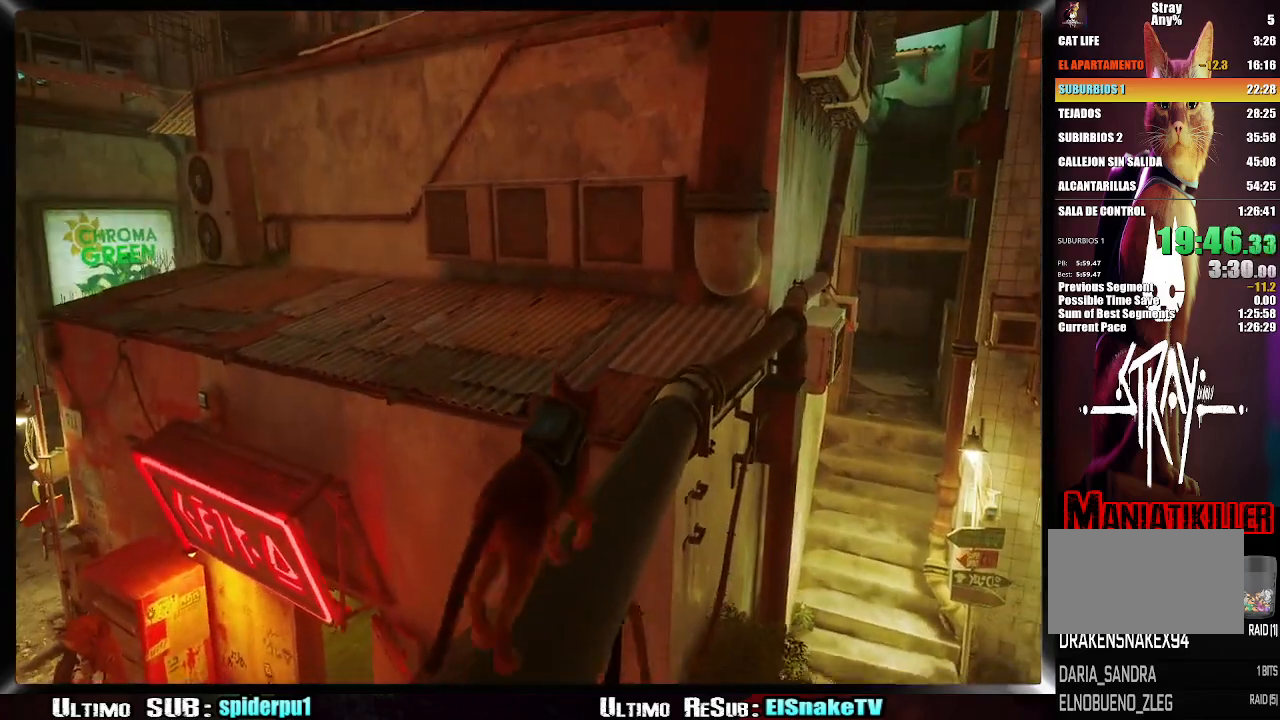
{"buttons": [], "left_stick": "up", "right_stick": "center", "events": [[50, "R2", "up"], [383, "CROSS", "down"], [500, "CROSS", "up"]]}
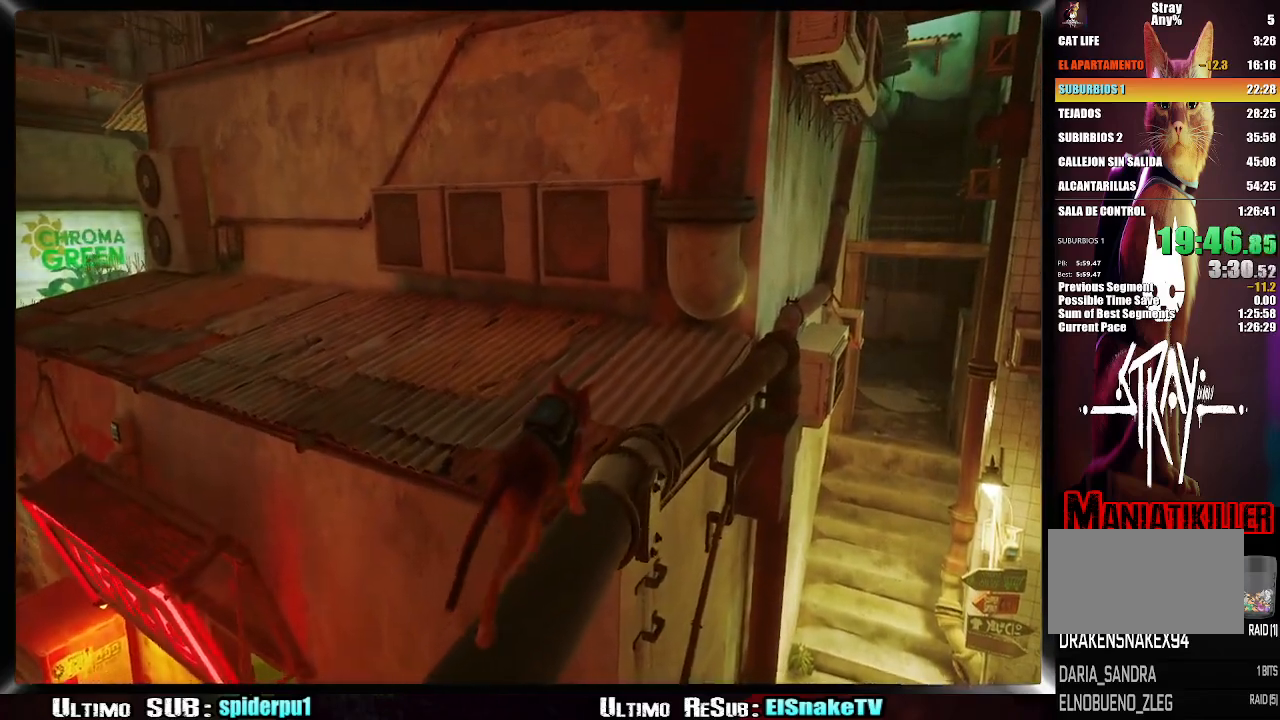
{"buttons": ["CROSS"], "left_stick": "up", "right_stick": "center", "events": [[67, "CROSS", "down"], [167, "CROSS", "up"], [217, "CROSS", "down"], [350, "CROSS", "up"], [400, "CROSS", "down"]]}
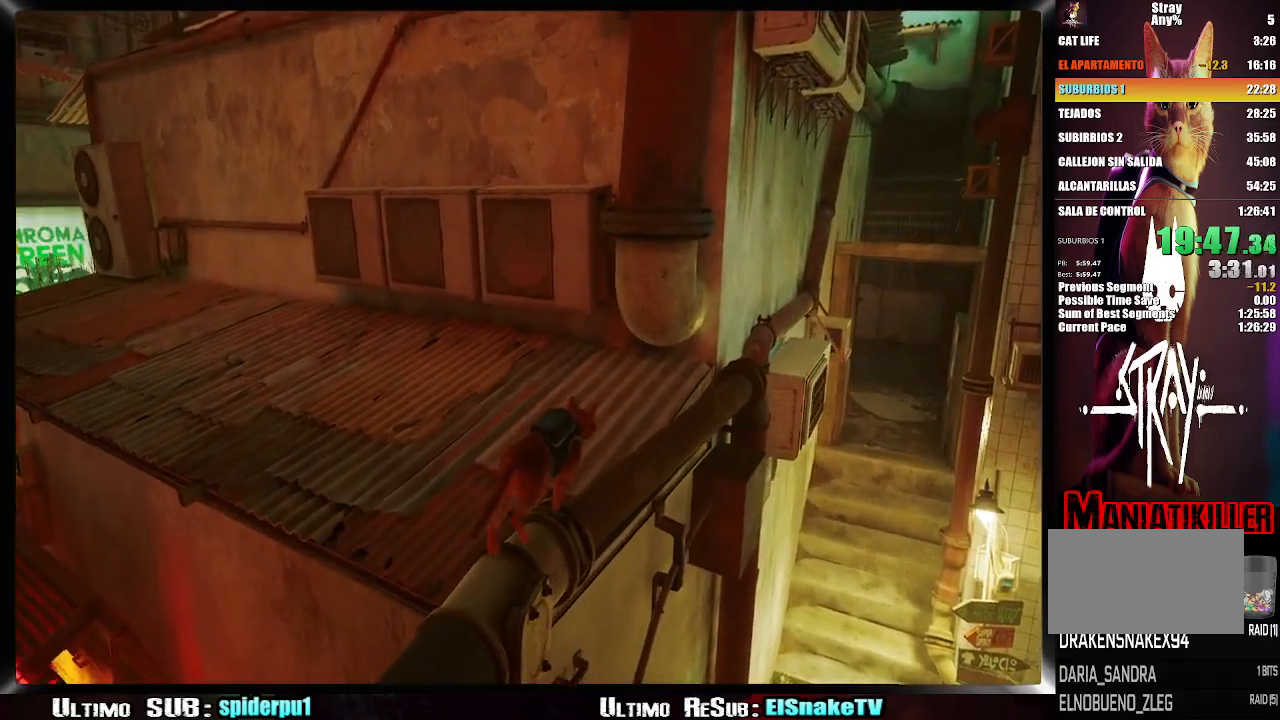
{"buttons": [], "left_stick": "up-left", "right_stick": "center", "events": [[17, "CROSS", "up"], [83, "CROSS", "down"], [167, "CROSS", "up"], [200, "left_stick", "up-left"], [267, "CROSS", "down"], [350, "CROSS", "up"], [417, "CROSS", "down"], [500, "CROSS", "up"]]}
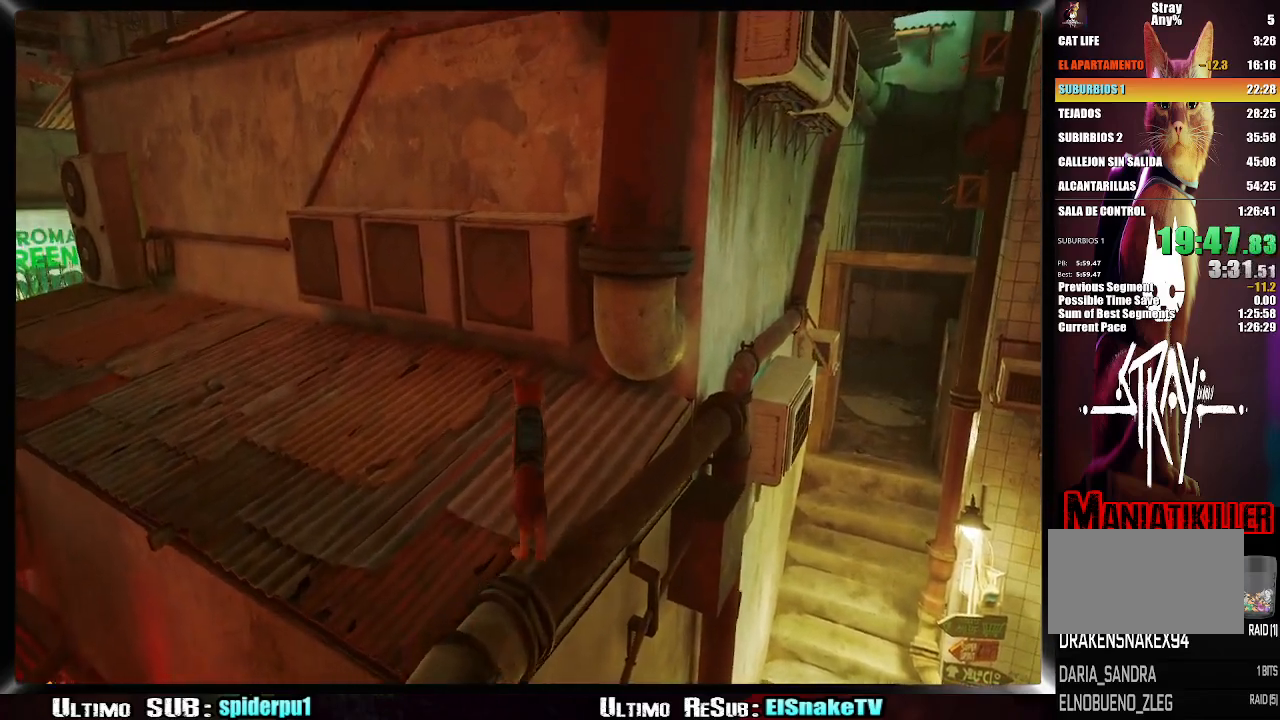
{"buttons": ["CROSS"], "left_stick": "up-left", "right_stick": "center", "events": [[233, "right_stick", "up-right"], [367, "right_stick", "center"], [433, "CROSS", "down"]]}
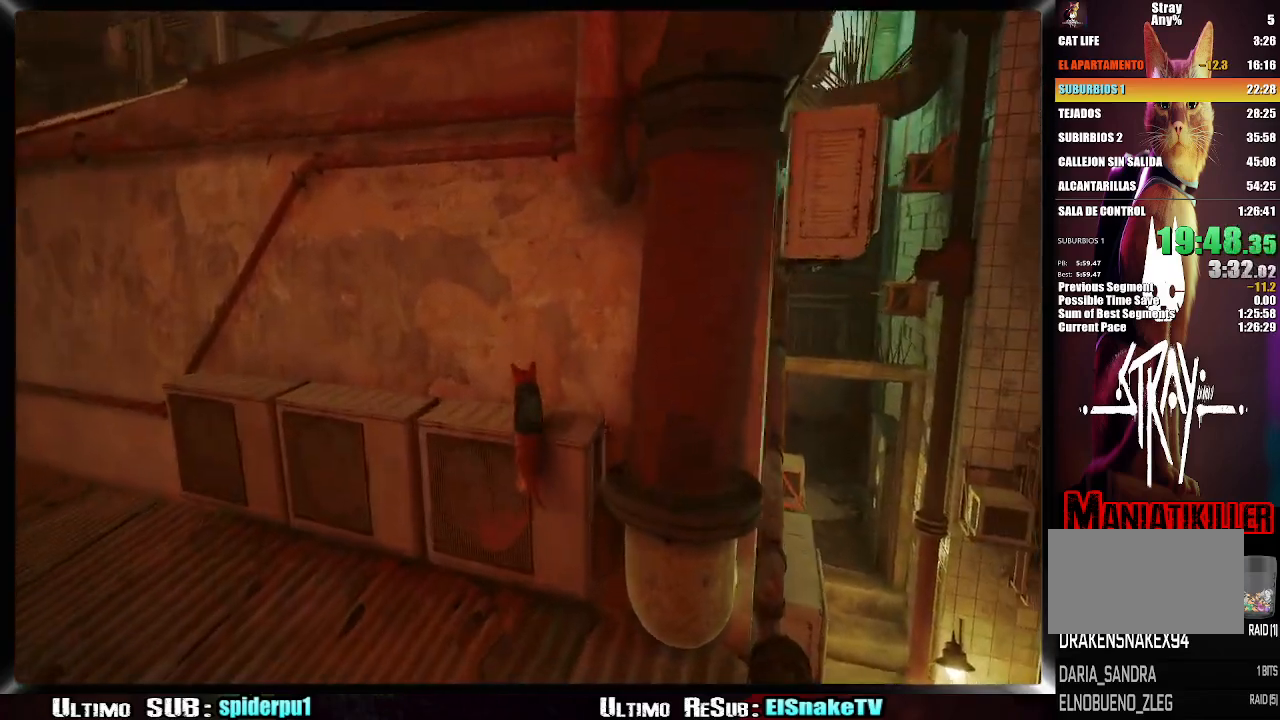
{"buttons": ["CROSS"], "left_stick": "up", "right_stick": "center", "events": [[33, "CROSS", "up"], [100, "CROSS", "down"], [183, "CROSS", "up"], [217, "left_stick", "up"], [250, "CROSS", "down"], [350, "CROSS", "up"], [400, "CROSS", "down"]]}
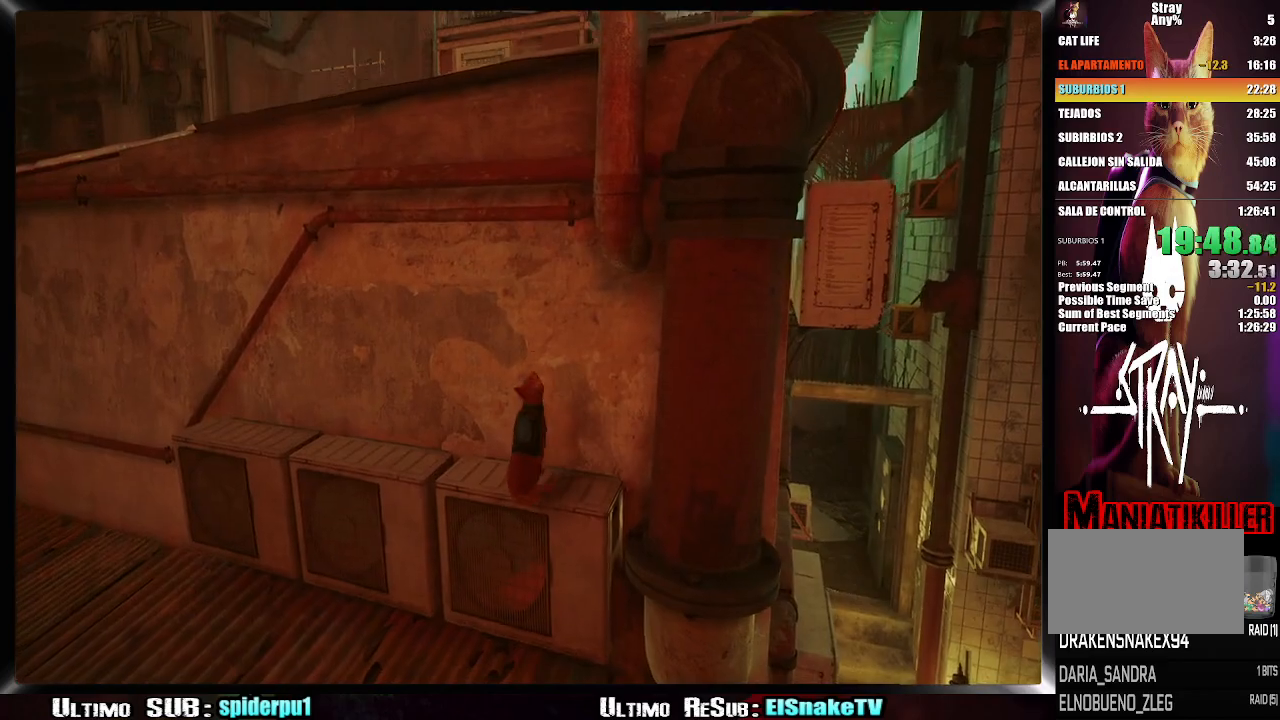
{"buttons": ["R2"], "left_stick": "up", "right_stick": "center", "events": [[17, "CROSS", "up"], [50, "CROSS", "down"], [167, "CROSS", "up"], [350, "right_stick", "right"], [417, "R2", "down"], [483, "right_stick", "center"]]}